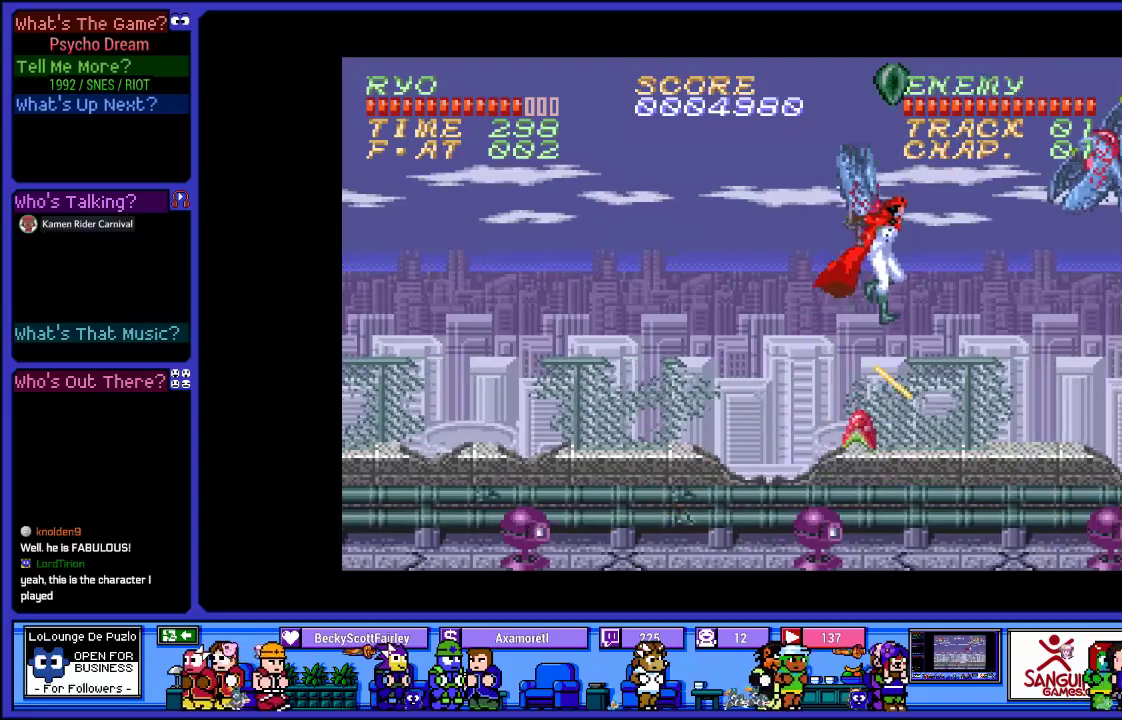
Gameplay with a controller (PlayStation layout); each line is a JSON object with the inputs held at the frame after it. "events" lists button and stick changes between this image and that frame as [ms after this image, input, new state], when the widget could be followed in between. Not read: L3 R3.
{"buttons": ["R1", "DPAD_RIGHT"], "left_stick": "center", "right_stick": "center", "events": [[133, "SQUARE", "up"], [233, "SQUARE", "down"], [383, "SQUARE", "up"], [417, "DPAD_RIGHT", "down"]]}
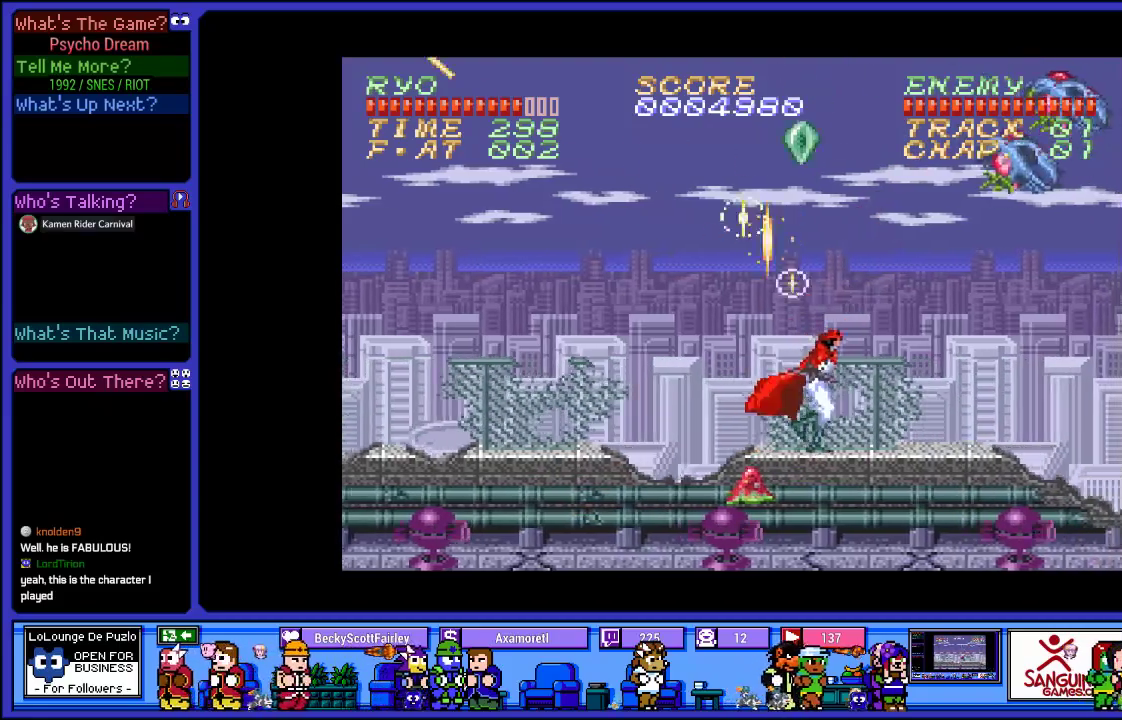
{"buttons": ["R1", "DPAD_RIGHT"], "left_stick": "center", "right_stick": "center", "events": [[33, "DPAD_RIGHT", "up"], [67, "CROSS", "down"], [150, "SQUARE", "down"], [250, "CROSS", "up"], [300, "SQUARE", "up"], [383, "SQUARE", "down"], [417, "DPAD_RIGHT", "down"], [500, "SQUARE", "up"]]}
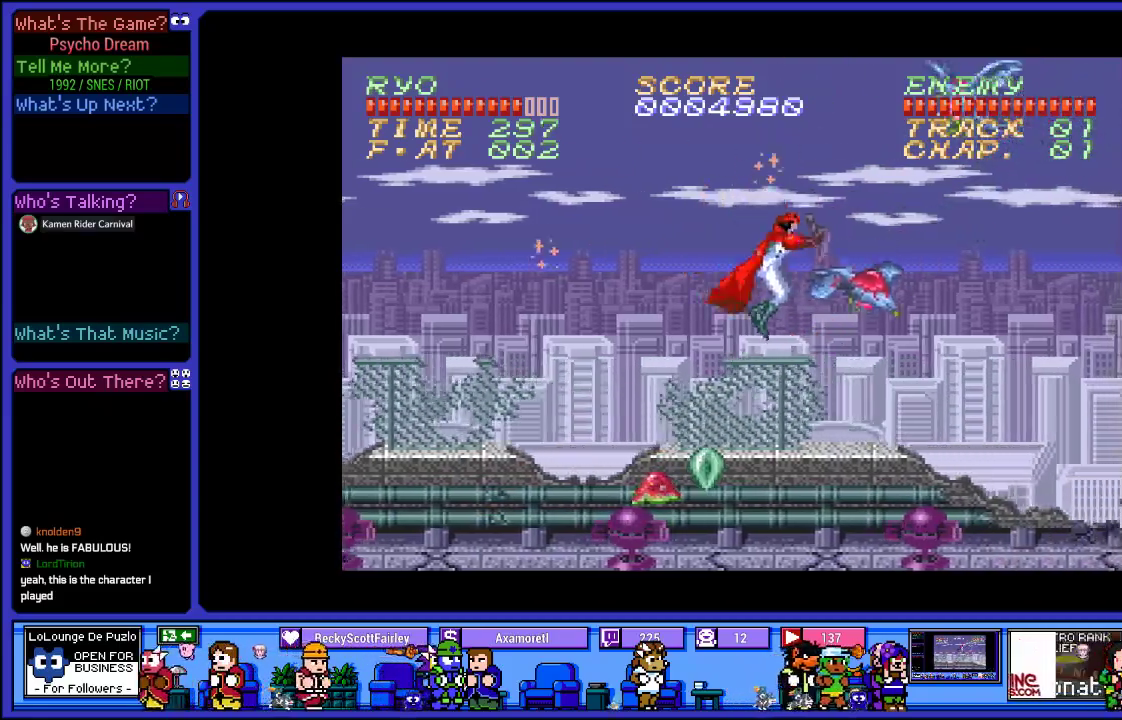
{"buttons": ["SQUARE", "R1", "DPAD_LEFT"], "left_stick": "center", "right_stick": "center", "events": [[50, "DPAD_RIGHT", "up"], [100, "SQUARE", "down"], [233, "SQUARE", "up"], [283, "DPAD_LEFT", "down"], [400, "SQUARE", "down"]]}
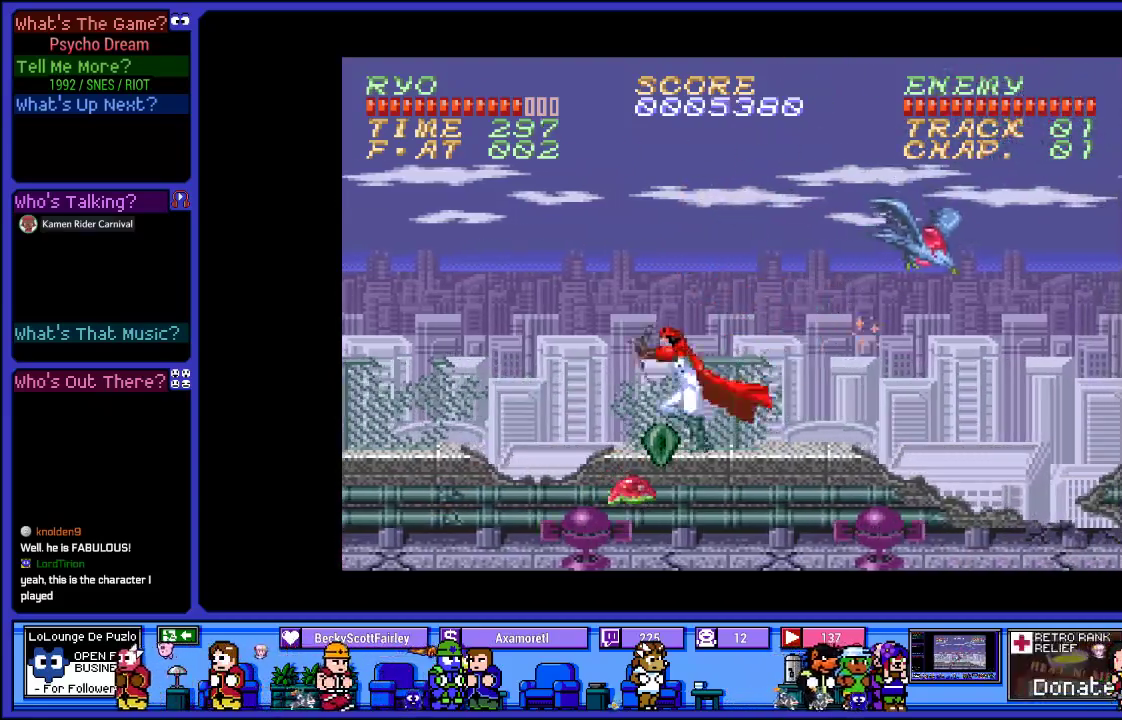
{"buttons": ["SQUARE", "R1", "DPAD_DOWN"], "left_stick": "center", "right_stick": "center", "events": [[33, "SQUARE", "up"], [83, "DPAD_LEFT", "up"], [100, "DPAD_DOWN", "down"], [117, "SQUARE", "down"], [283, "SQUARE", "up"], [383, "SQUARE", "down"]]}
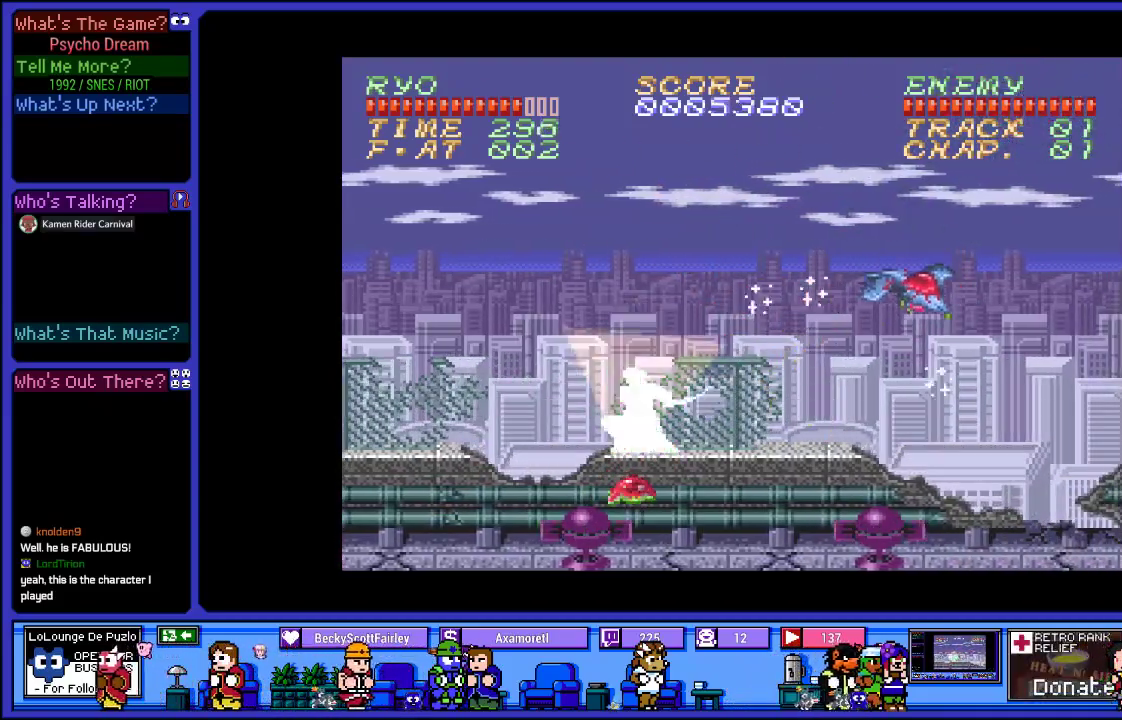
{"buttons": ["CROSS", "R1", "DPAD_DOWN"], "left_stick": "center", "right_stick": "center", "events": [[50, "SQUARE", "up"], [133, "SQUARE", "down"], [283, "SQUARE", "up"], [417, "CROSS", "down"]]}
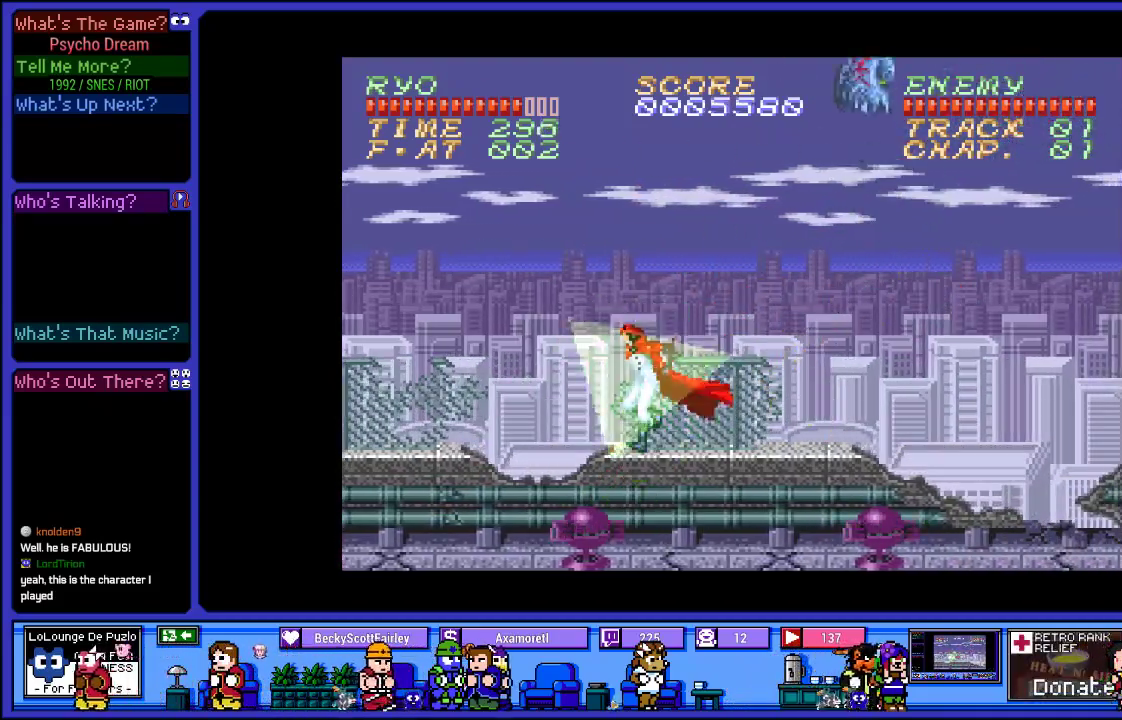
{"buttons": ["R1", "DPAD_RIGHT"], "left_stick": "center", "right_stick": "center", "events": [[133, "CROSS", "up"], [267, "SQUARE", "down"], [317, "DPAD_DOWN", "up"], [333, "DPAD_RIGHT", "down"], [433, "SQUARE", "up"]]}
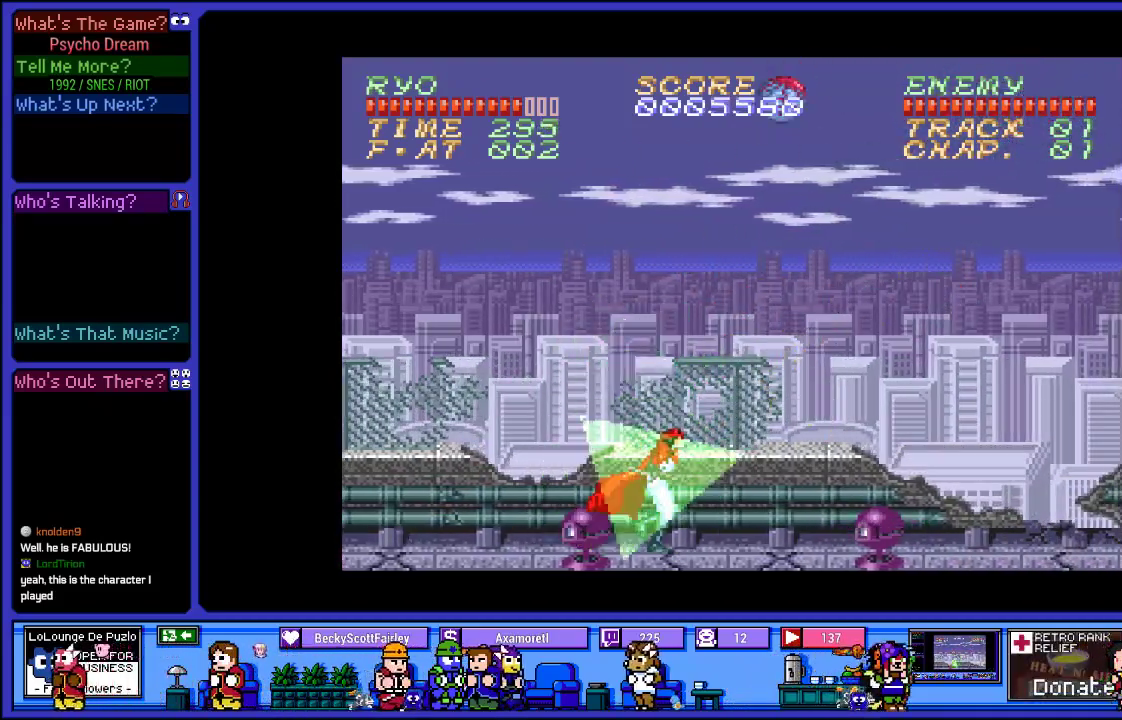
{"buttons": ["SQUARE", "R1", "DPAD_LEFT"], "left_stick": "center", "right_stick": "center", "events": [[200, "SQUARE", "down"], [367, "SQUARE", "up"], [433, "DPAD_RIGHT", "up"], [467, "SQUARE", "down"], [500, "DPAD_LEFT", "down"]]}
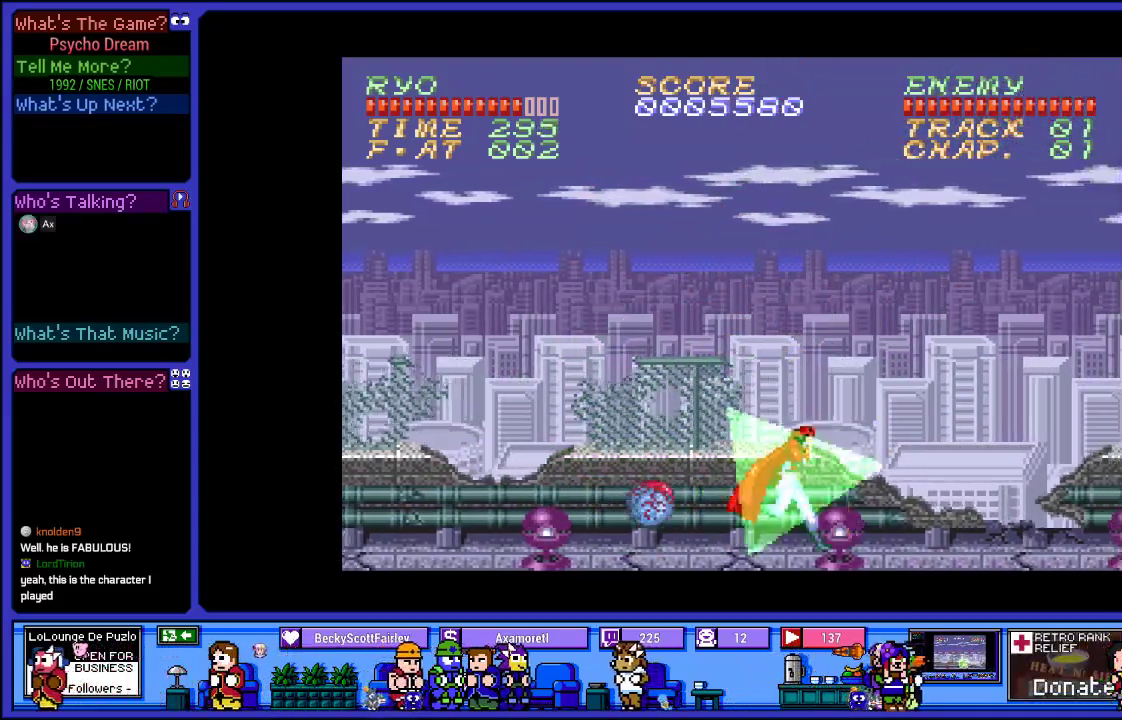
{"buttons": ["SQUARE", "R1"], "left_stick": "center", "right_stick": "center", "events": [[117, "SQUARE", "up"], [200, "SQUARE", "down"], [333, "SQUARE", "up"], [367, "DPAD_LEFT", "up"], [433, "SQUARE", "down"]]}
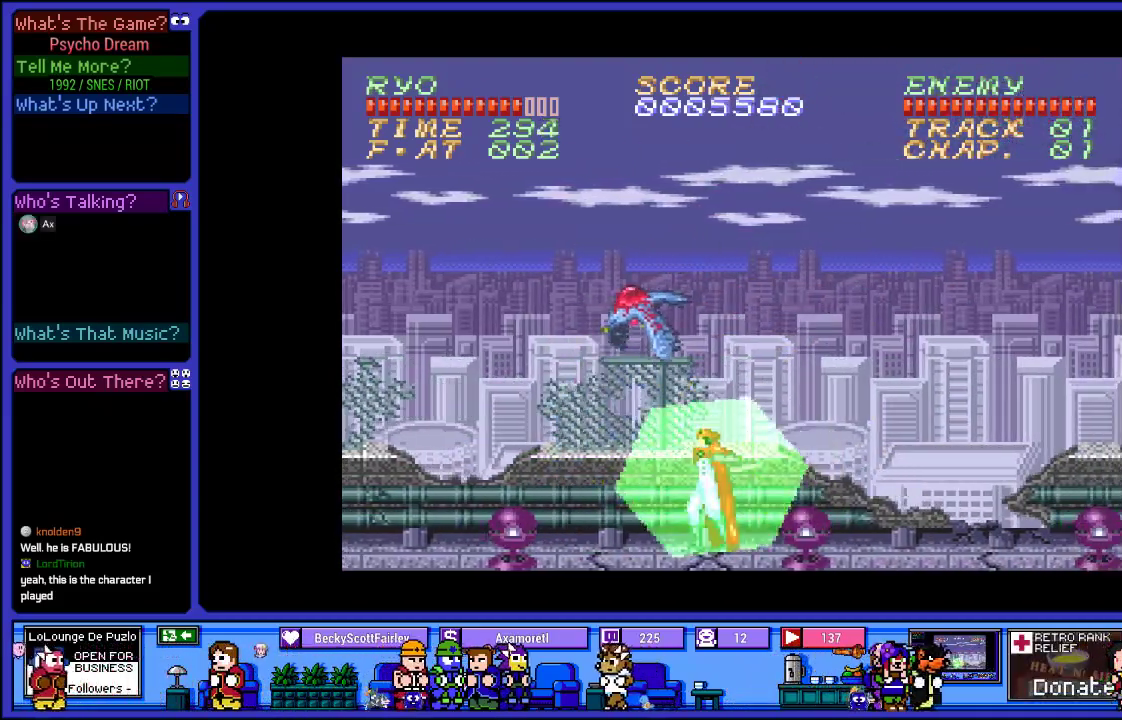
{"buttons": ["CROSS", "SQUARE", "R1", "DPAD_RIGHT"], "left_stick": "center", "right_stick": "center", "events": [[50, "DPAD_LEFT", "down"], [67, "SQUARE", "up"], [150, "SQUARE", "down"], [217, "DPAD_LEFT", "up"], [267, "DPAD_RIGHT", "down"], [300, "SQUARE", "up"], [467, "CROSS", "down"], [500, "SQUARE", "down"]]}
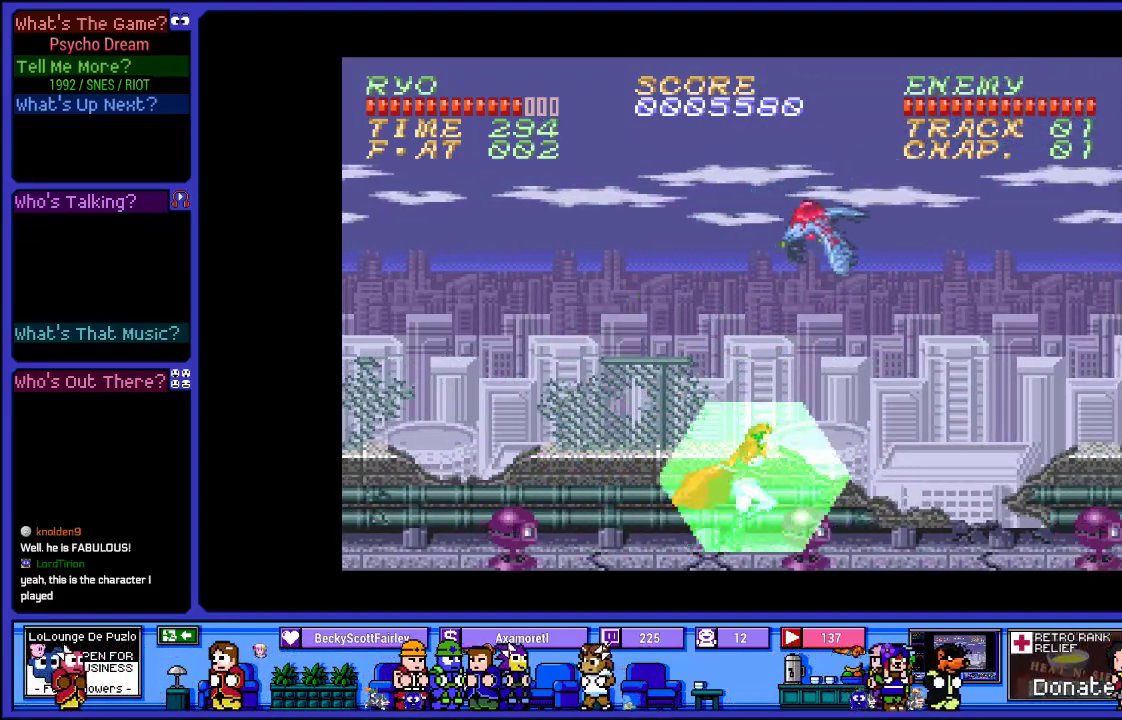
{"buttons": ["R1"], "left_stick": "center", "right_stick": "center", "events": [[100, "CROSS", "up"], [167, "SQUARE", "up"], [267, "SQUARE", "down"], [400, "DPAD_RIGHT", "up"], [400, "SQUARE", "up"]]}
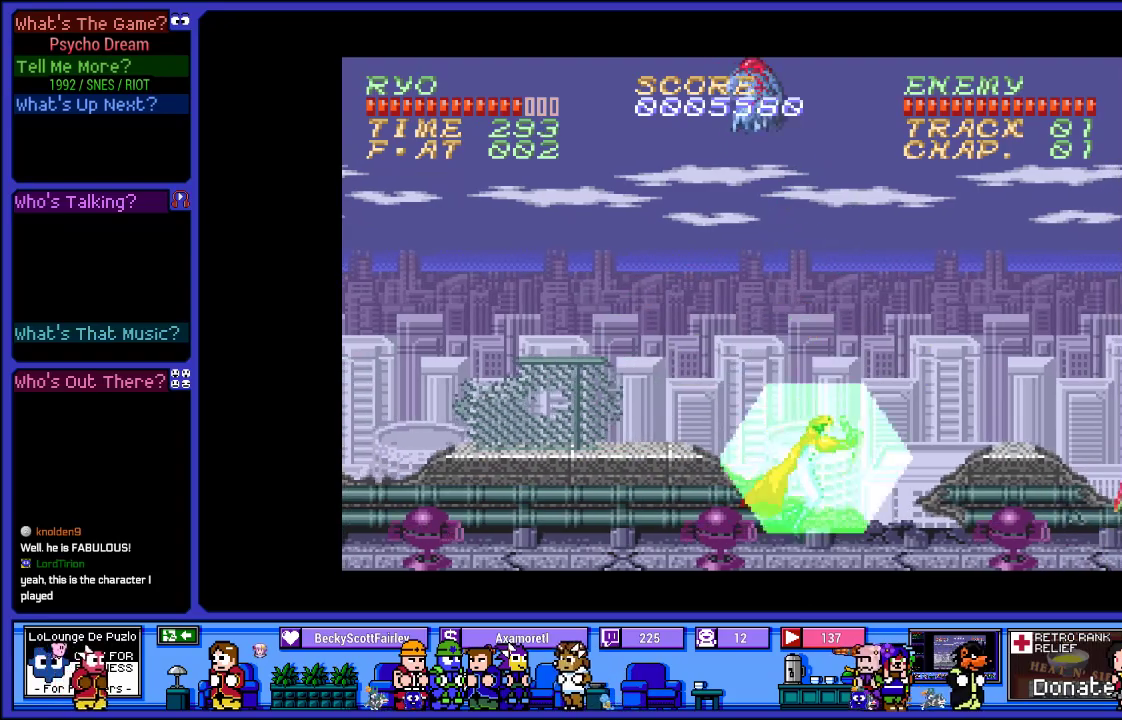
{"buttons": ["CROSS", "SQUARE", "R1", "DPAD_LEFT"], "left_stick": "center", "right_stick": "center", "events": [[217, "CROSS", "down"], [317, "DPAD_LEFT", "down"], [500, "SQUARE", "down"]]}
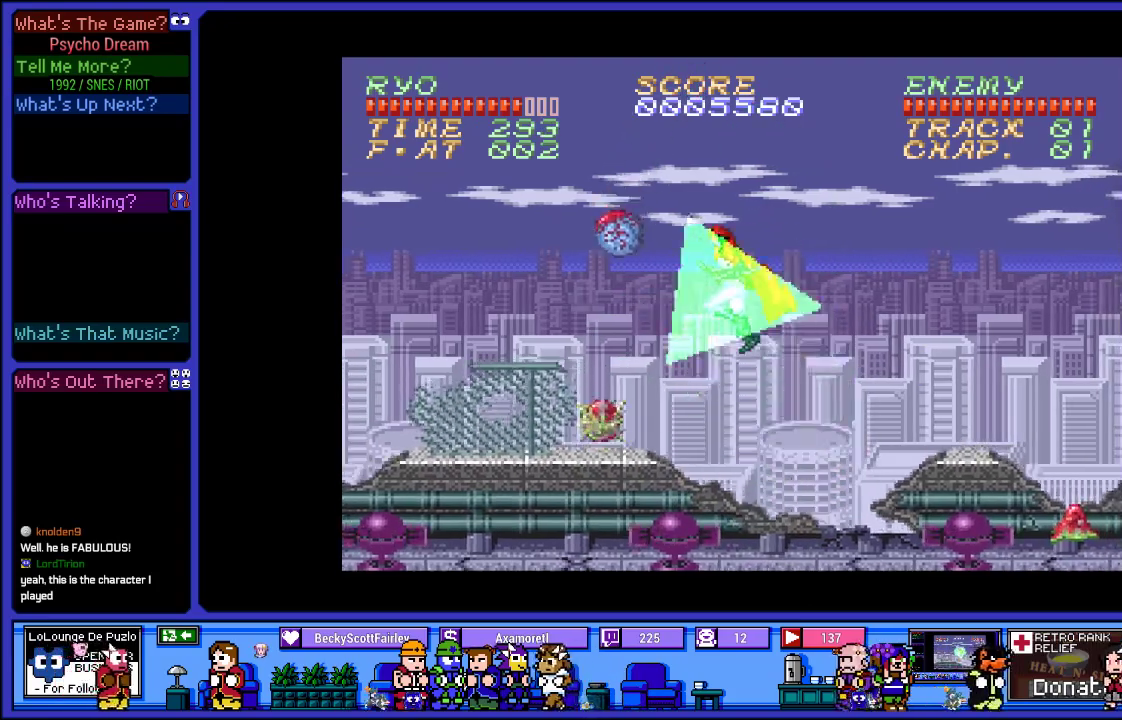
{"buttons": ["SQUARE", "R1", "DPAD_RIGHT"], "left_stick": "center", "right_stick": "center", "events": [[83, "DPAD_LEFT", "up"], [117, "CROSS", "up"], [183, "SQUARE", "up"], [267, "SQUARE", "down"], [400, "SQUARE", "up"], [450, "DPAD_RIGHT", "down"], [500, "SQUARE", "down"]]}
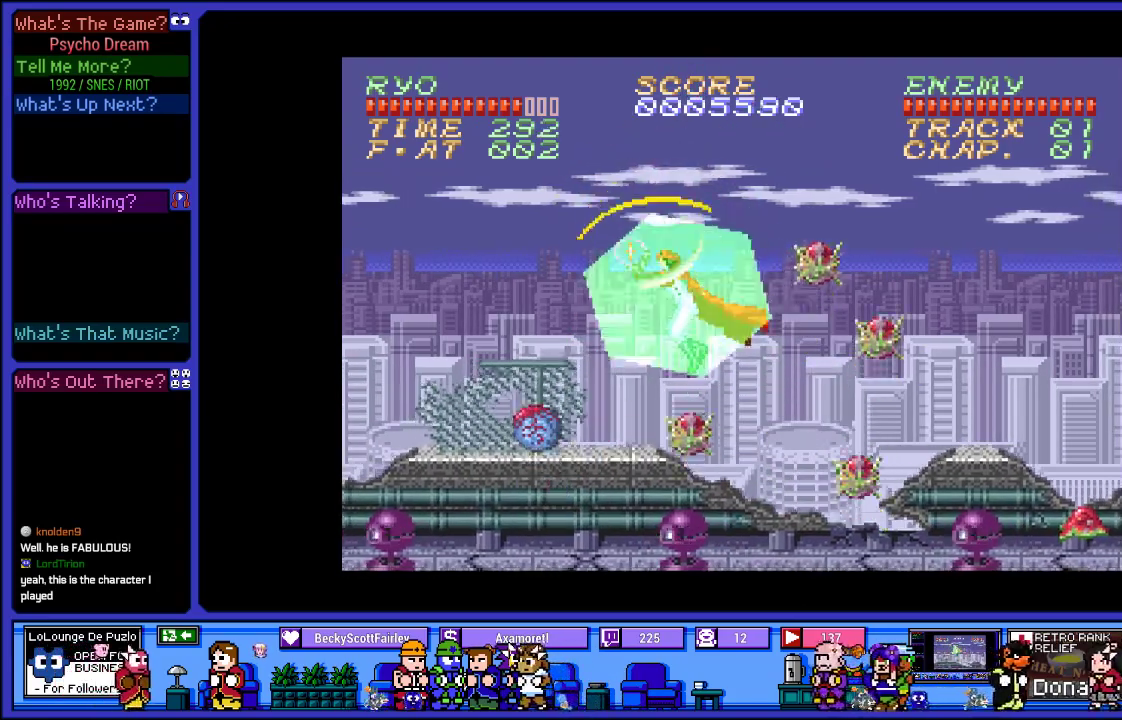
{"buttons": ["R1"], "left_stick": "center", "right_stick": "center", "events": [[150, "SQUARE", "up"], [317, "CROSS", "down"], [350, "SQUARE", "down"], [383, "CROSS", "up"], [400, "DPAD_RIGHT", "up"], [483, "SQUARE", "up"]]}
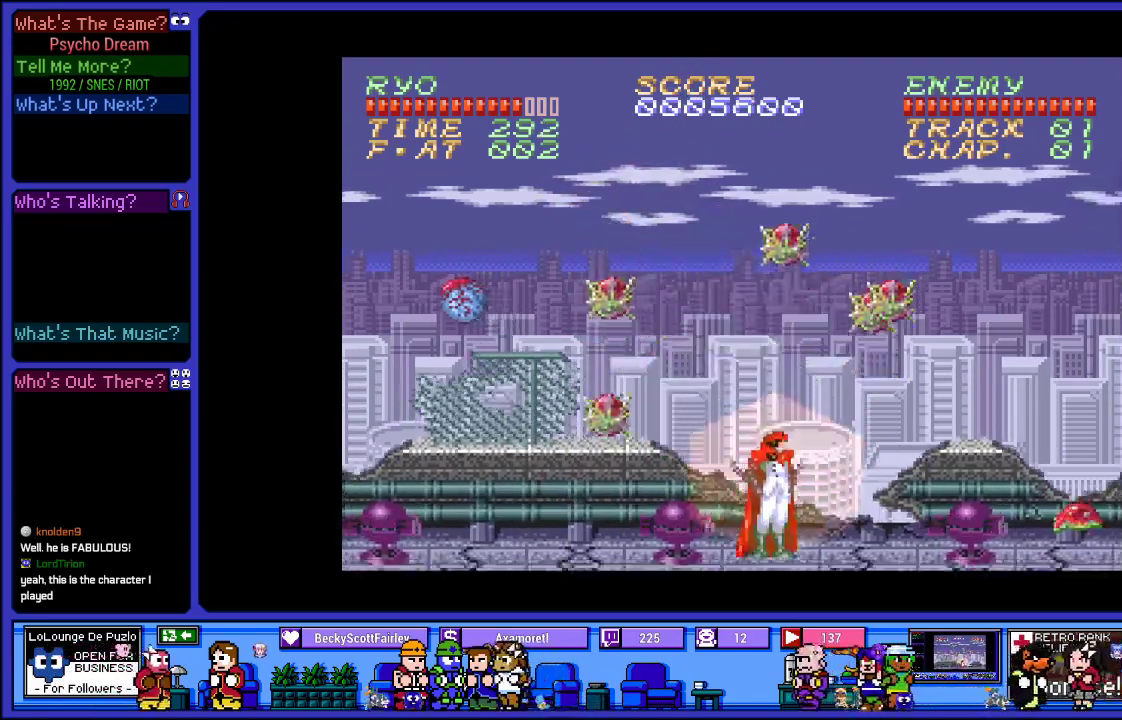
{"buttons": ["R1"], "left_stick": "center", "right_stick": "center", "events": [[83, "SQUARE", "down"], [167, "CROSS", "down"], [267, "CROSS", "up"], [267, "SQUARE", "up"], [350, "DPAD_RIGHT", "down"], [367, "SQUARE", "down"], [417, "DPAD_RIGHT", "up"], [483, "SQUARE", "up"]]}
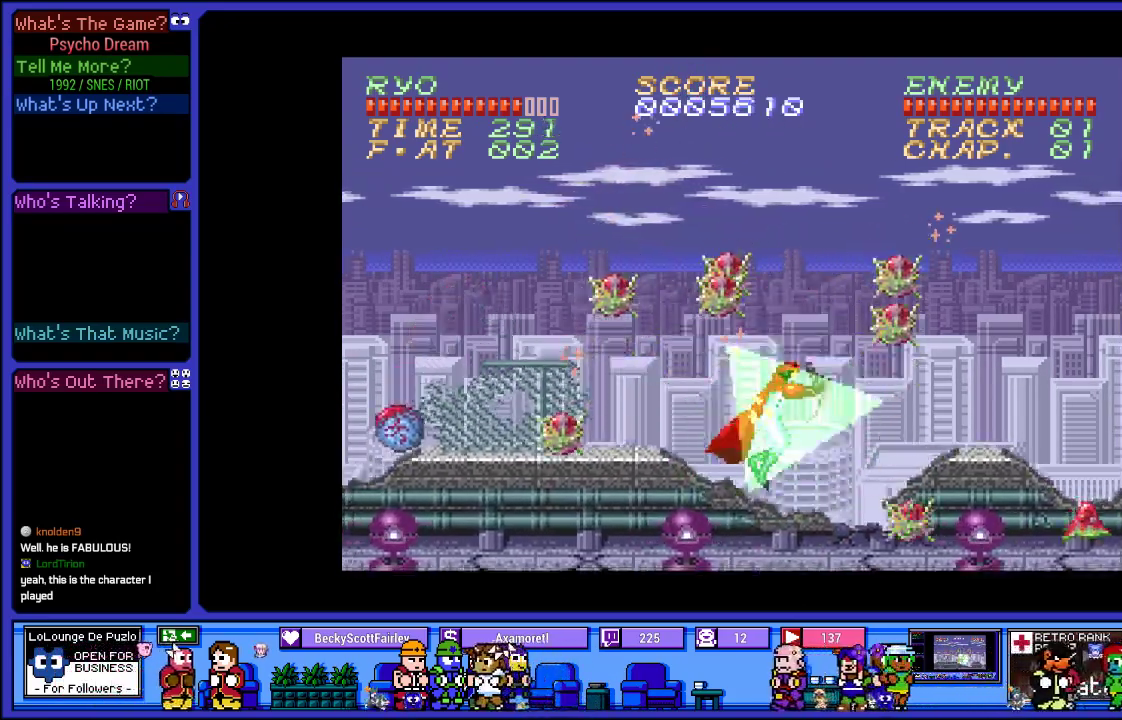
{"buttons": ["SQUARE", "R1"], "left_stick": "center", "right_stick": "center", "events": [[117, "SQUARE", "down"], [200, "DPAD_RIGHT", "down"], [283, "SQUARE", "up"], [367, "DPAD_RIGHT", "up"], [367, "SQUARE", "down"]]}
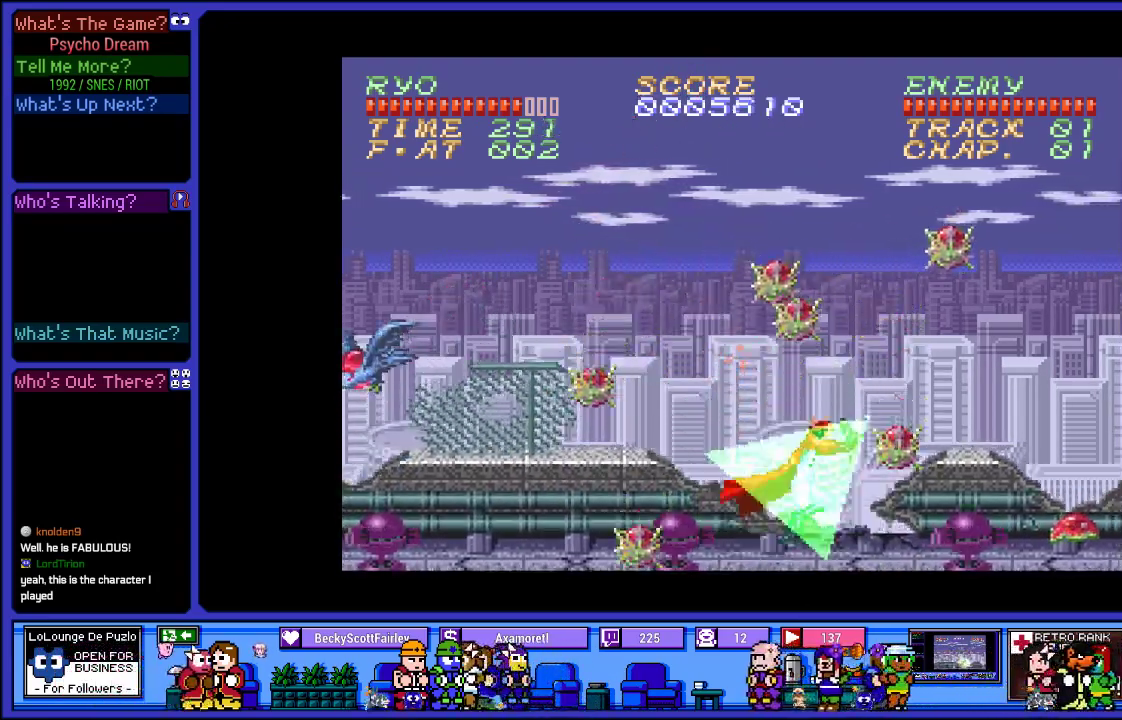
{"buttons": ["R1"], "left_stick": "center", "right_stick": "center", "events": [[17, "SQUARE", "up"], [117, "SQUARE", "down"], [250, "SQUARE", "up"], [333, "SQUARE", "down"], [467, "SQUARE", "up"]]}
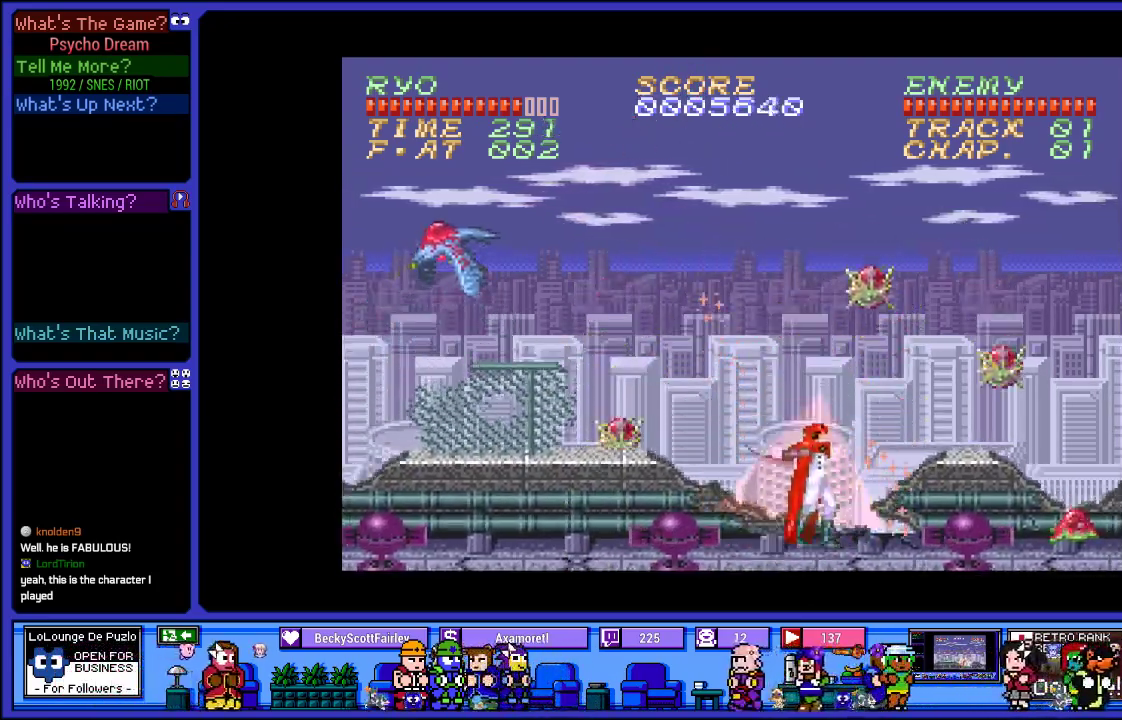
{"buttons": ["R1", "DPAD_RIGHT"], "left_stick": "center", "right_stick": "center", "events": [[67, "SQUARE", "down"], [217, "SQUARE", "up"], [233, "DPAD_RIGHT", "down"], [317, "SQUARE", "down"], [450, "SQUARE", "up"]]}
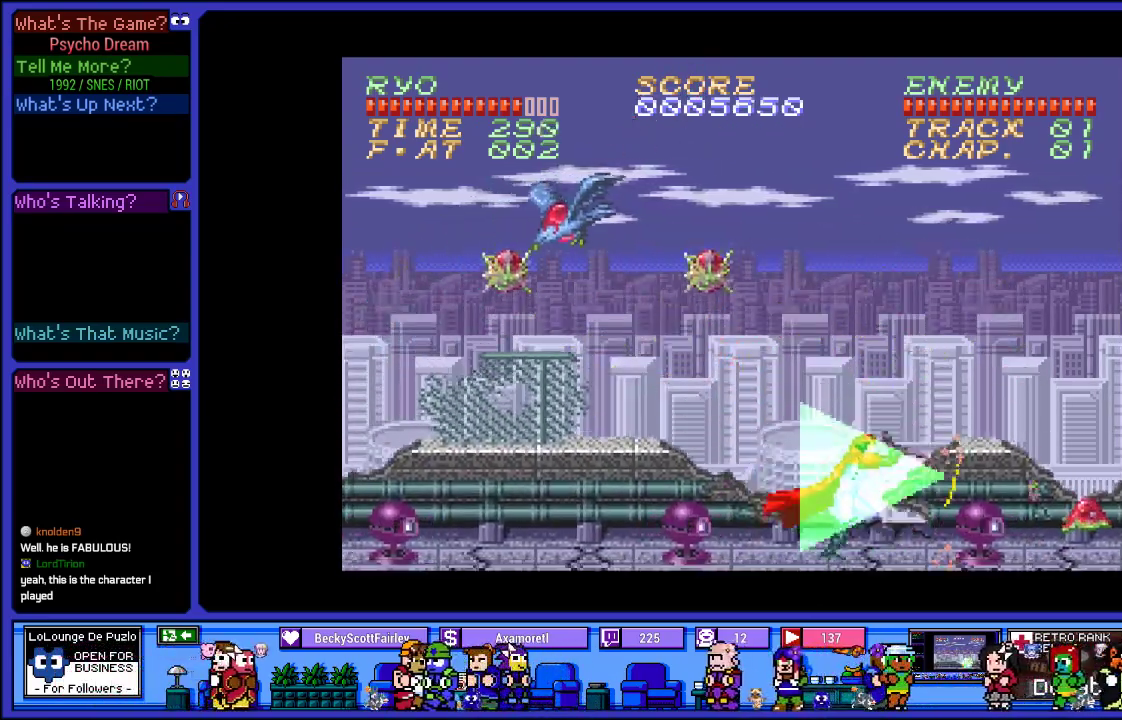
{"buttons": ["R1", "DPAD_LEFT"], "left_stick": "center", "right_stick": "center", "events": [[67, "SQUARE", "down"], [217, "DPAD_RIGHT", "up"], [233, "SQUARE", "up"], [317, "SQUARE", "down"], [467, "SQUARE", "up"], [500, "DPAD_LEFT", "down"]]}
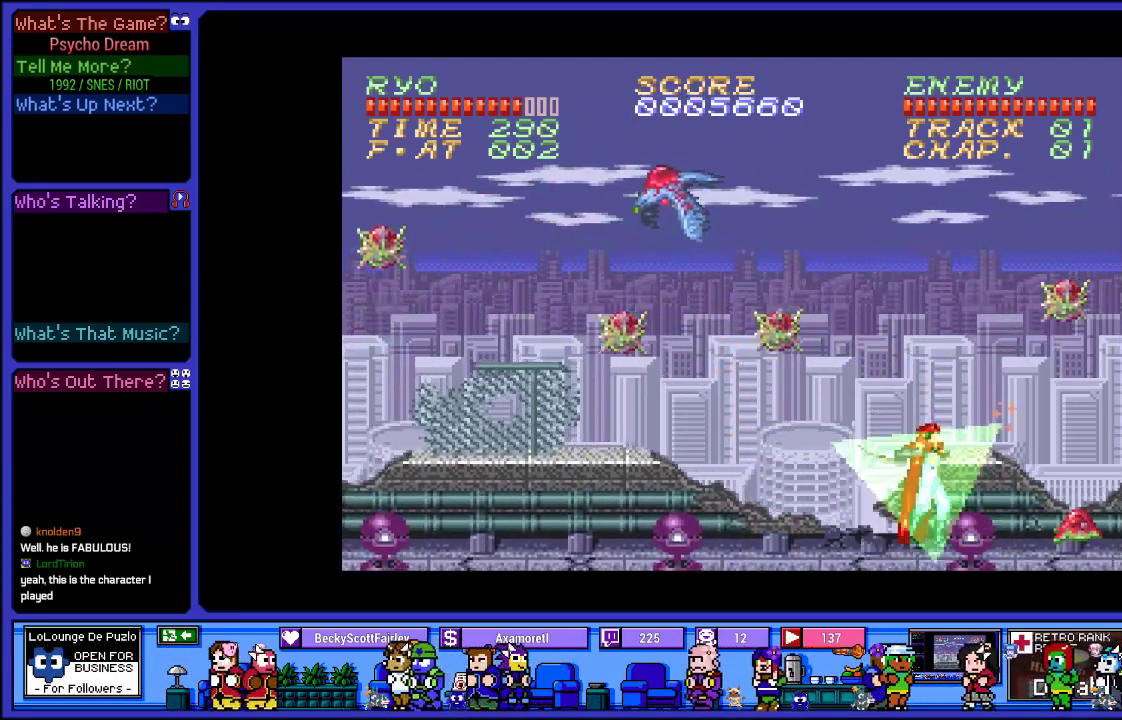
{"buttons": ["R1"], "left_stick": "center", "right_stick": "center", "events": [[67, "SQUARE", "down"], [217, "SQUARE", "up"], [267, "DPAD_LEFT", "up"], [300, "SQUARE", "down"], [450, "SQUARE", "up"]]}
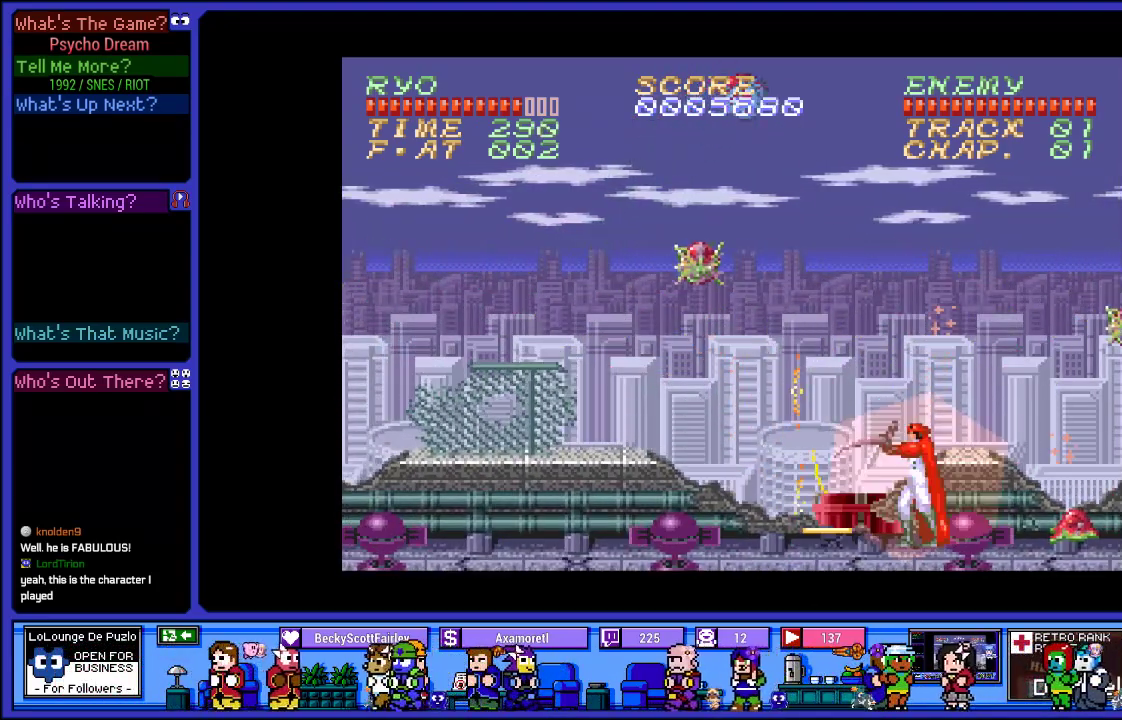
{"buttons": ["R1", "DPAD_LEFT"], "left_stick": "center", "right_stick": "center", "events": [[50, "SQUARE", "down"], [67, "DPAD_RIGHT", "down"], [183, "SQUARE", "up"], [250, "DPAD_RIGHT", "up"], [267, "SQUARE", "down"], [433, "DPAD_LEFT", "down"], [433, "SQUARE", "up"]]}
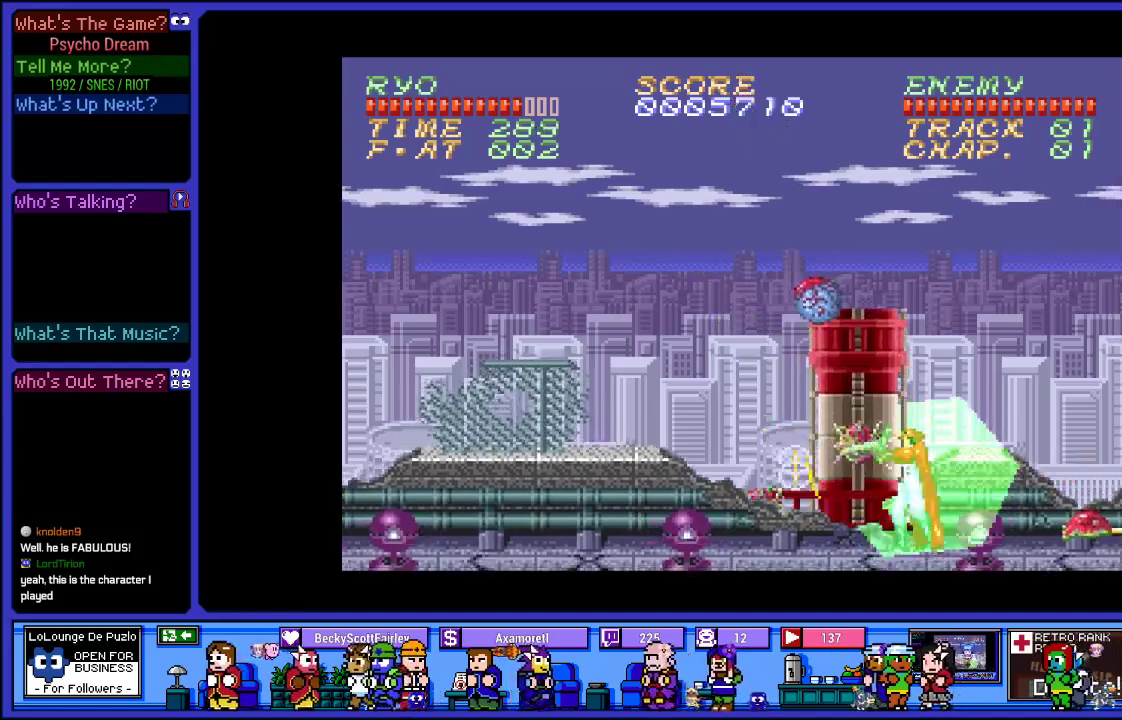
{"buttons": ["SQUARE", "R1"], "left_stick": "center", "right_stick": "center", "events": [[33, "SQUARE", "down"], [167, "SQUARE", "up"], [267, "SQUARE", "down"], [417, "SQUARE", "up"], [433, "DPAD_LEFT", "up"], [500, "SQUARE", "down"]]}
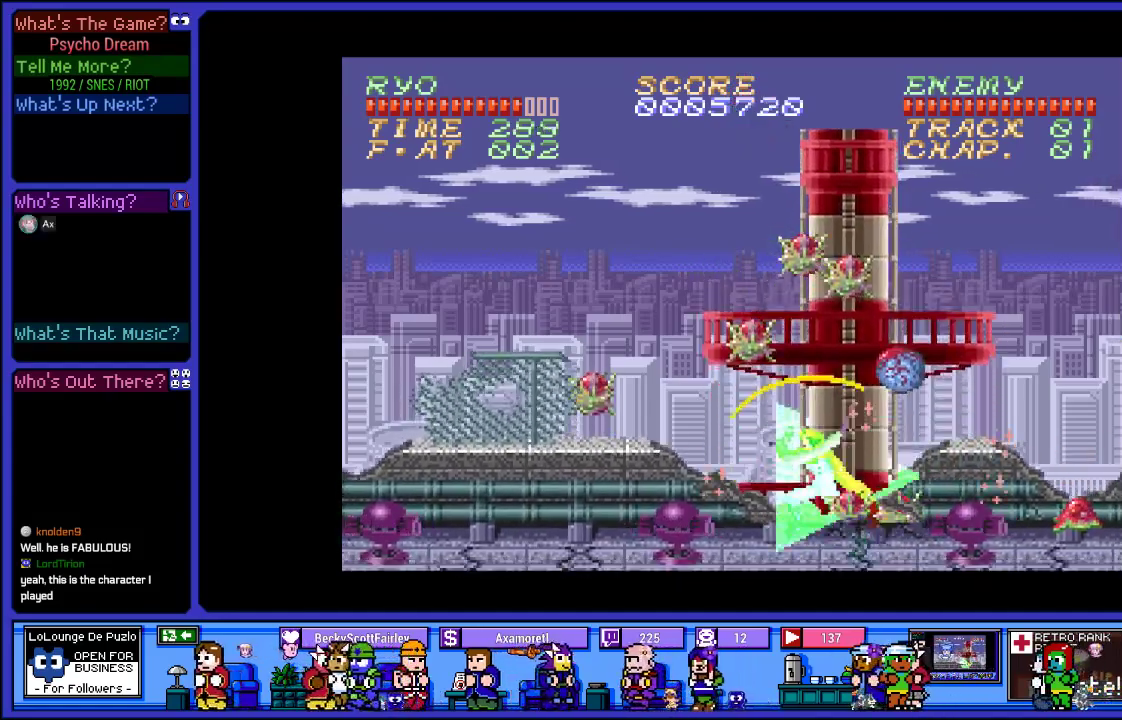
{"buttons": ["CROSS", "SQUARE", "R1"], "left_stick": "center", "right_stick": "center", "events": [[117, "DPAD_RIGHT", "down"], [150, "SQUARE", "up"], [267, "DPAD_RIGHT", "up"], [317, "CROSS", "down"], [417, "SQUARE", "down"]]}
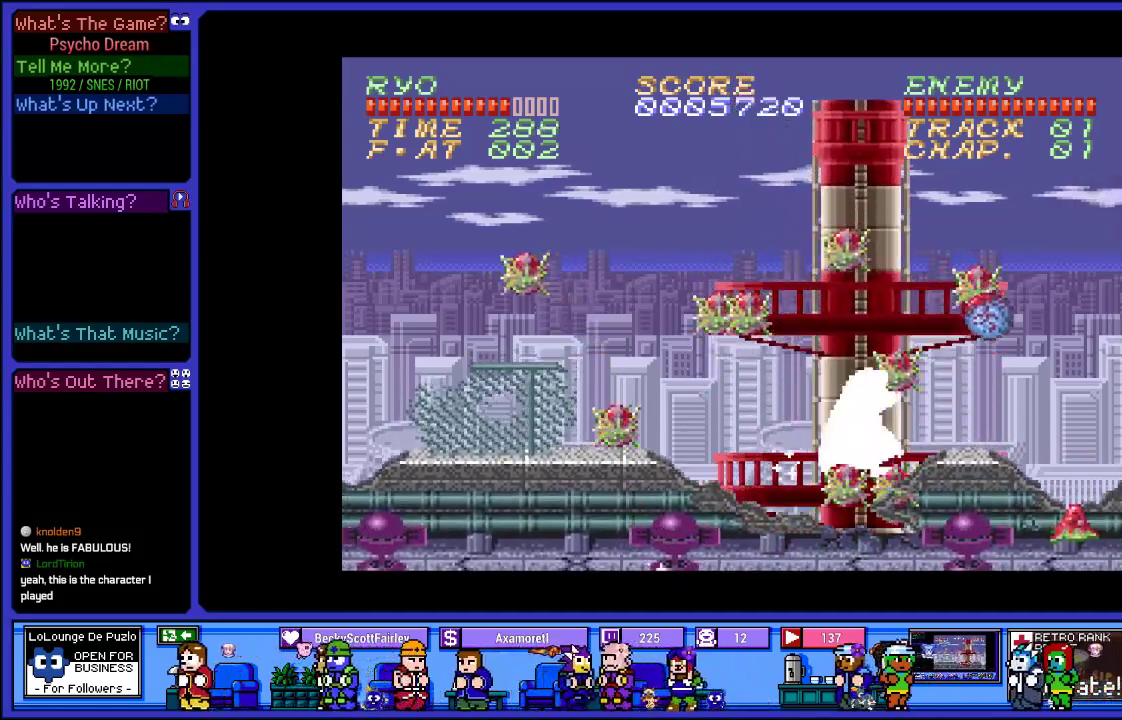
{"buttons": ["R1"], "left_stick": "center", "right_stick": "center", "events": [[17, "CROSS", "up"], [67, "SQUARE", "up"], [167, "SQUARE", "down"], [317, "DPAD_LEFT", "down"], [317, "SQUARE", "up"], [483, "DPAD_LEFT", "up"]]}
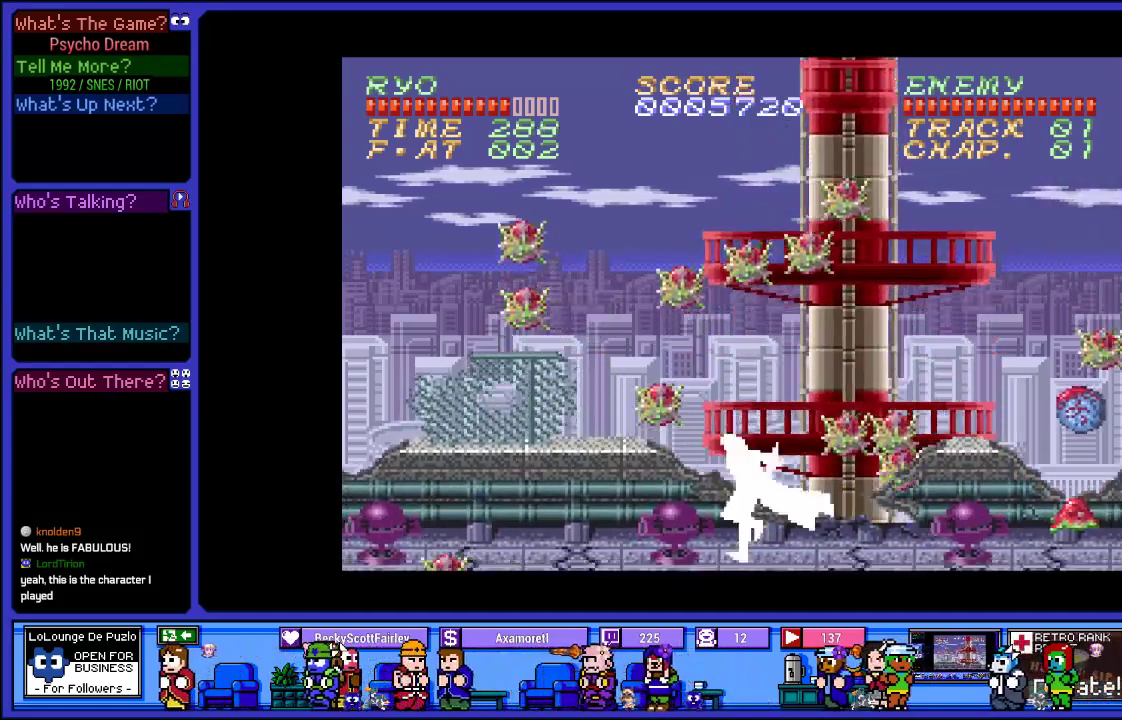
{"buttons": ["SQUARE", "R1"], "left_stick": "center", "right_stick": "center", "events": [[100, "DPAD_RIGHT", "down"], [150, "CROSS", "down"], [200, "SQUARE", "down"], [283, "DPAD_RIGHT", "up"], [300, "CROSS", "up"], [367, "SQUARE", "up"], [467, "SQUARE", "down"]]}
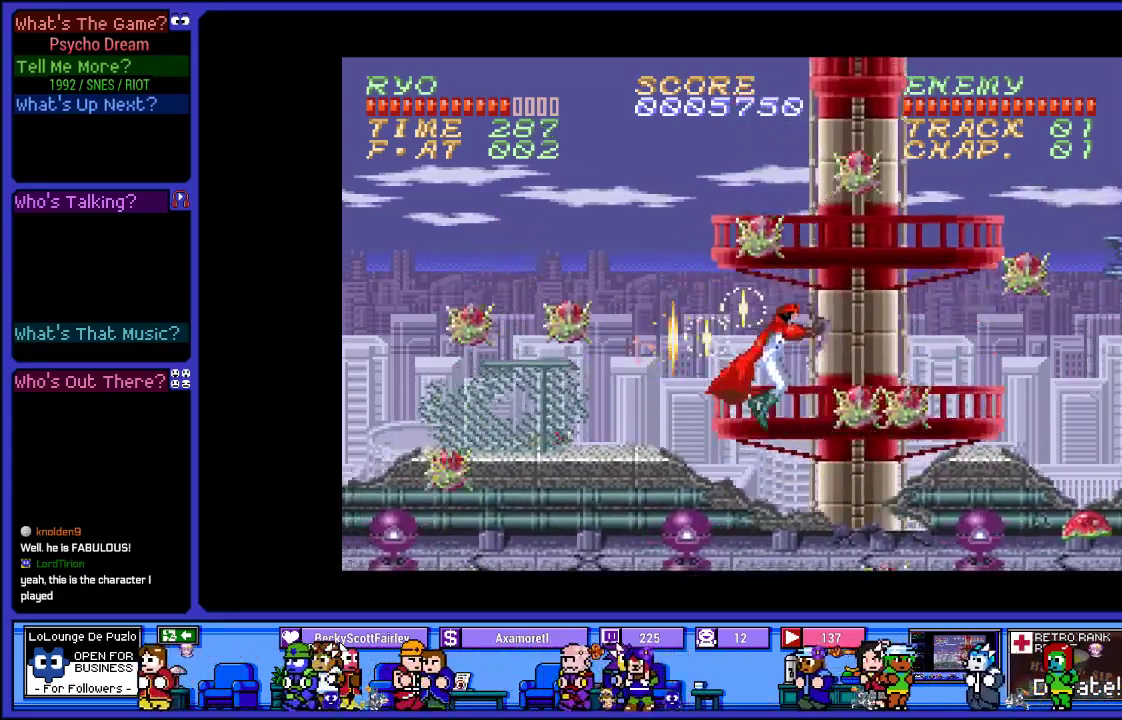
{"buttons": ["CROSS", "R1"], "left_stick": "center", "right_stick": "center", "events": [[50, "DPAD_RIGHT", "down"], [100, "SQUARE", "up"], [150, "DPAD_RIGHT", "up"], [167, "SQUARE", "down"], [333, "SQUARE", "up"], [450, "CROSS", "down"]]}
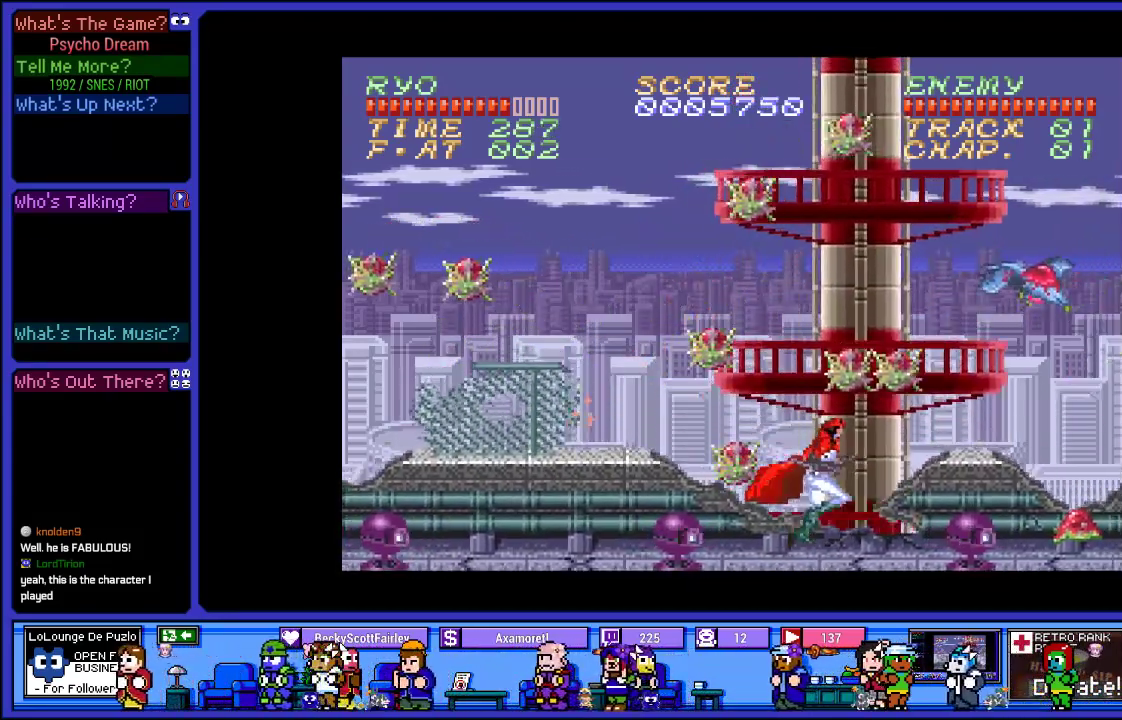
{"buttons": ["R1"], "left_stick": "center", "right_stick": "center", "events": [[50, "SQUARE", "down"], [133, "CROSS", "up"], [200, "SQUARE", "up"], [300, "SQUARE", "down"], [450, "SQUARE", "up"]]}
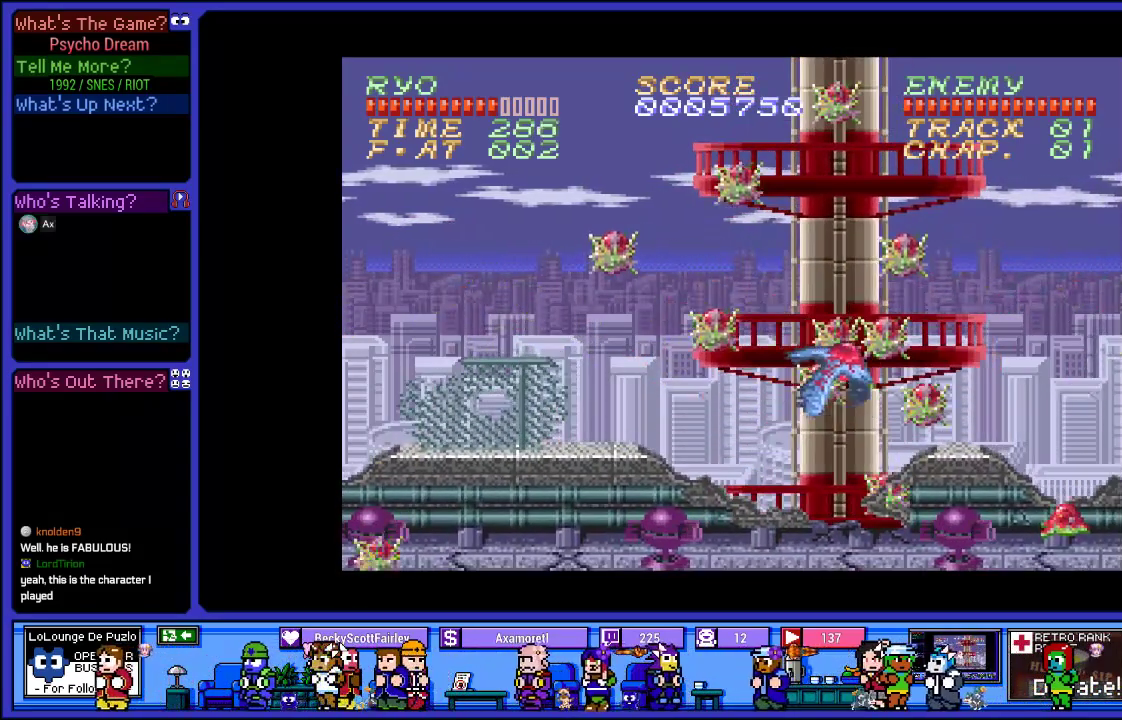
{"buttons": ["R1", "DPAD_RIGHT"], "left_stick": "center", "right_stick": "center", "events": [[17, "SQUARE", "down"], [150, "CROSS", "down"], [233, "SQUARE", "up"], [333, "CROSS", "up"], [333, "SQUARE", "down"], [400, "DPAD_RIGHT", "down"], [450, "SQUARE", "up"]]}
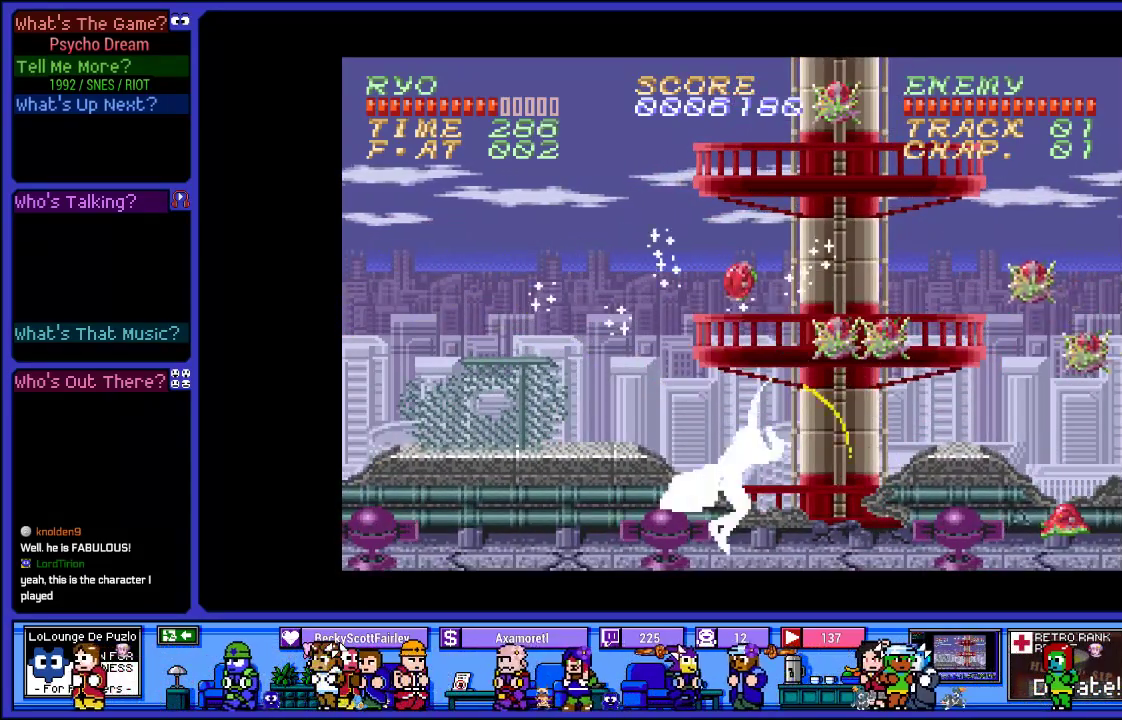
{"buttons": ["R1"], "left_stick": "center", "right_stick": "center", "events": [[117, "DPAD_RIGHT", "up"], [133, "CROSS", "down"], [200, "SQUARE", "down"], [383, "CROSS", "up"], [417, "SQUARE", "up"]]}
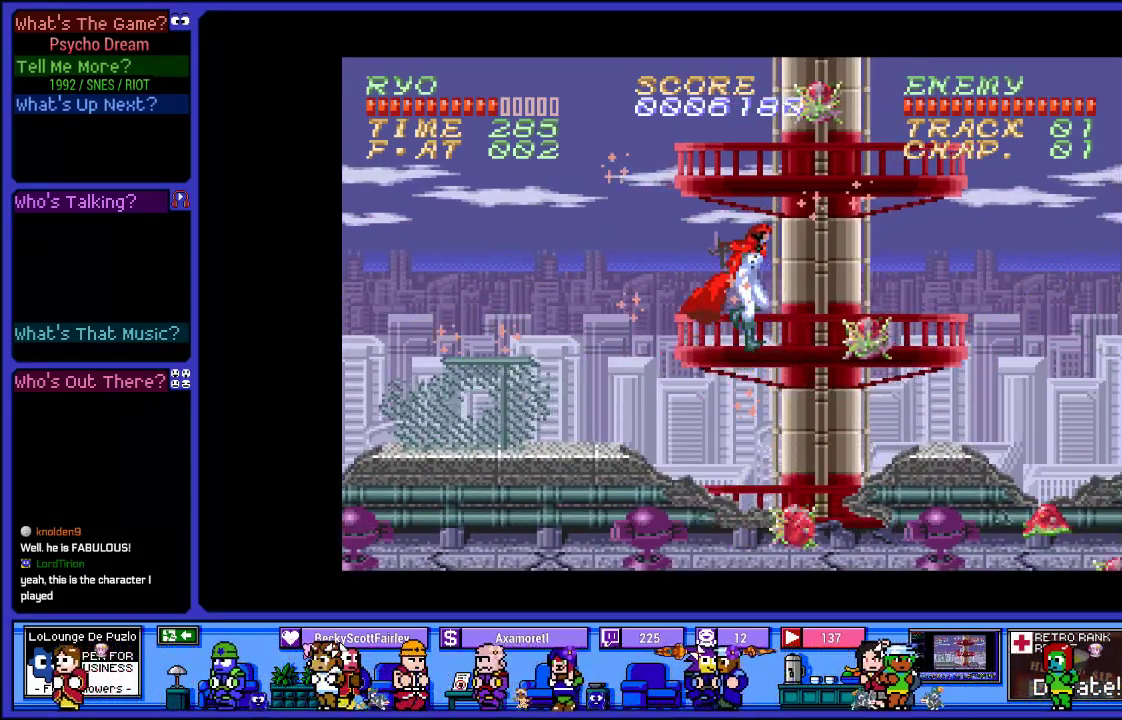
{"buttons": ["R1", "DPAD_RIGHT"], "left_stick": "center", "right_stick": "center", "events": [[17, "SQUARE", "down"], [117, "DPAD_RIGHT", "down"], [167, "SQUARE", "up"], [250, "SQUARE", "down"], [267, "DPAD_RIGHT", "up"], [400, "DPAD_RIGHT", "down"], [417, "SQUARE", "up"]]}
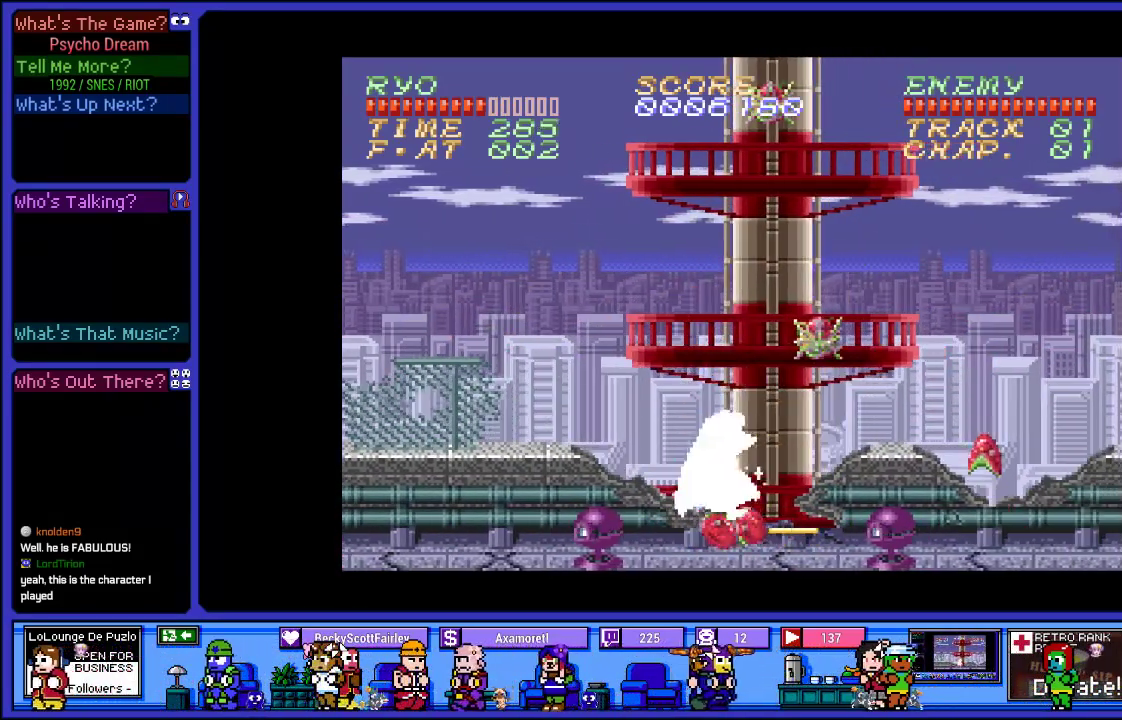
{"buttons": ["SQUARE", "R1", "DPAD_RIGHT"], "left_stick": "center", "right_stick": "center", "events": [[33, "DPAD_RIGHT", "up"], [83, "CROSS", "down"], [83, "SQUARE", "down"], [267, "CROSS", "up"], [300, "DPAD_RIGHT", "down"], [300, "SQUARE", "up"], [433, "SQUARE", "down"]]}